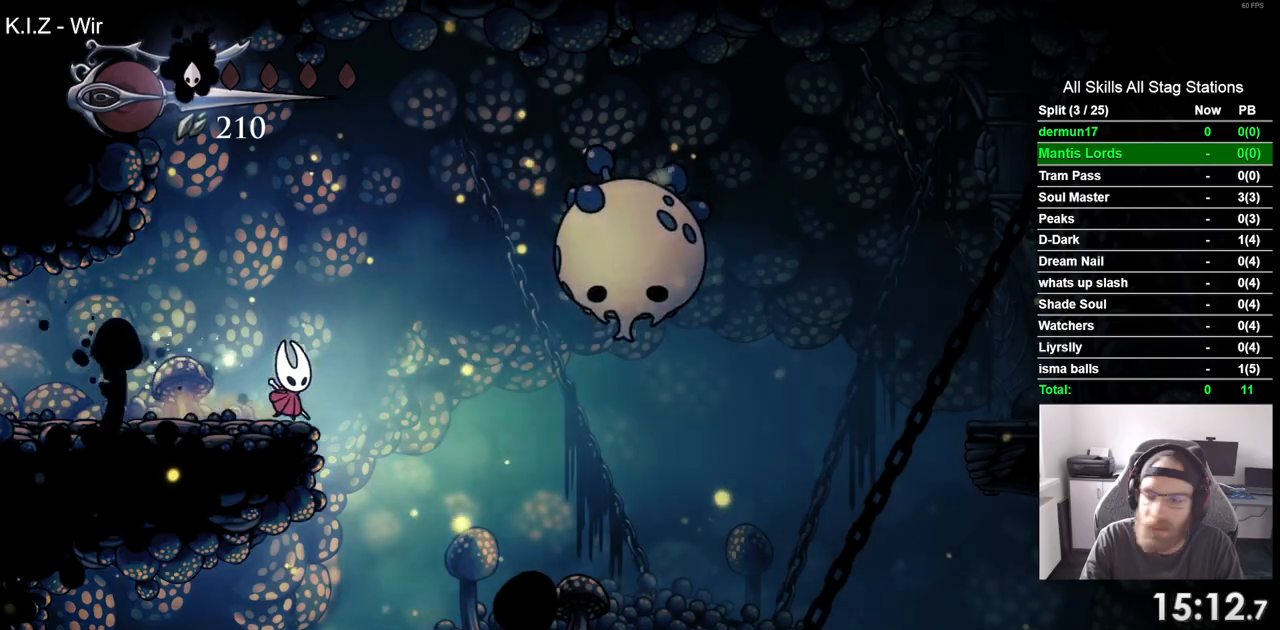
Gameplay with a controller (PlayStation layout); each line is a JSON object with the inputs held at the frame after it (dt_ms = milliseconds from this image to that frame). "events" lists button and stick changes between this image and that frame as [ms after this image, input, new state], when the widget could be followed in between.
{"dt_ms": 500, "buttons": ["R2", "DPAD_RIGHT"], "left_stick": "center", "right_stick": "center", "events": [[400, "R2", "down"], [417, "R1", "down"], [467, "R1", "up"]]}
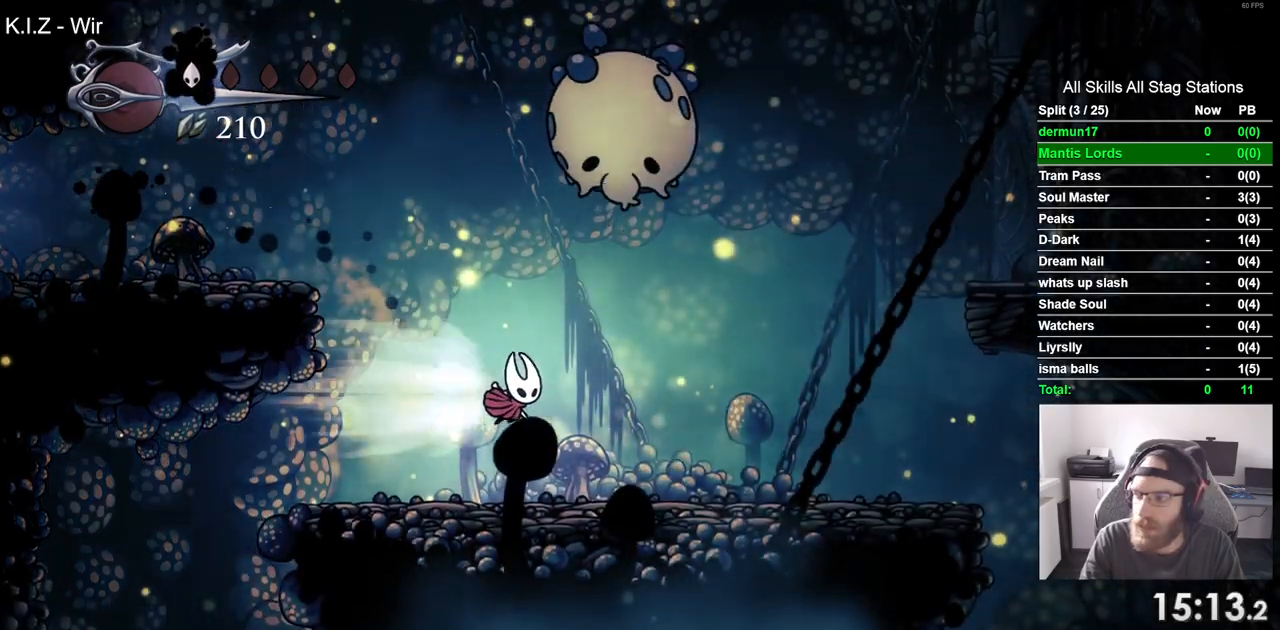
{"dt_ms": 500, "buttons": ["DPAD_RIGHT"], "left_stick": "center", "right_stick": "center", "events": [[133, "R2", "up"]]}
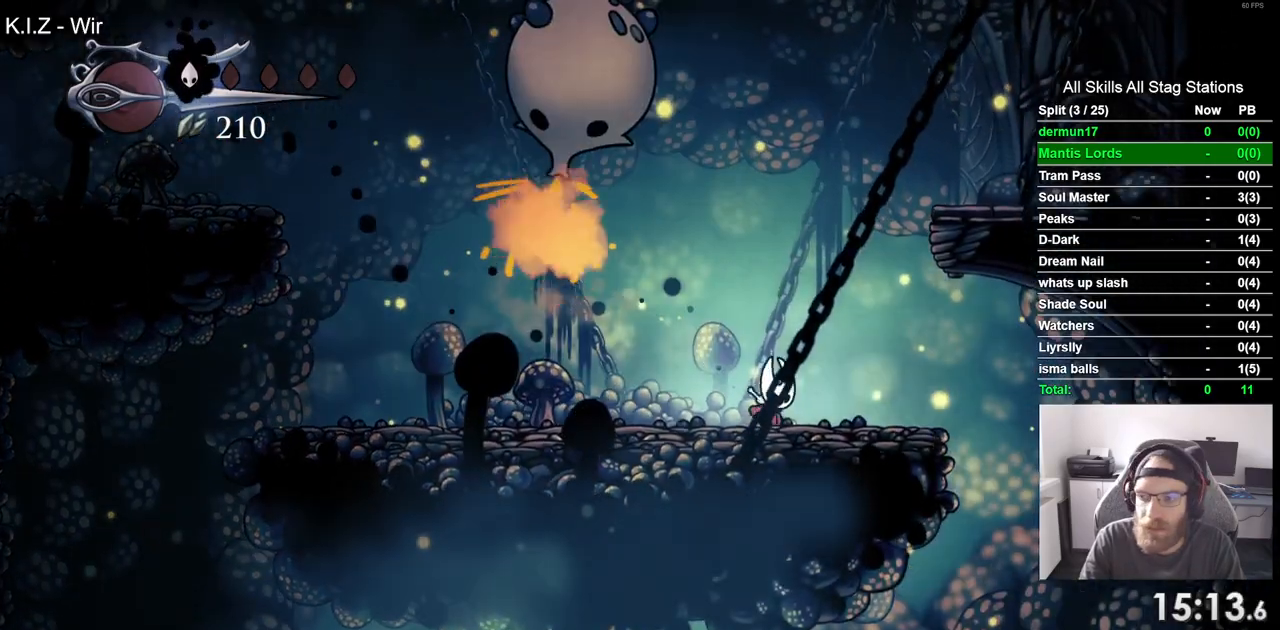
{"dt_ms": 500, "buttons": ["DPAD_RIGHT"], "left_stick": "center", "right_stick": "center", "events": []}
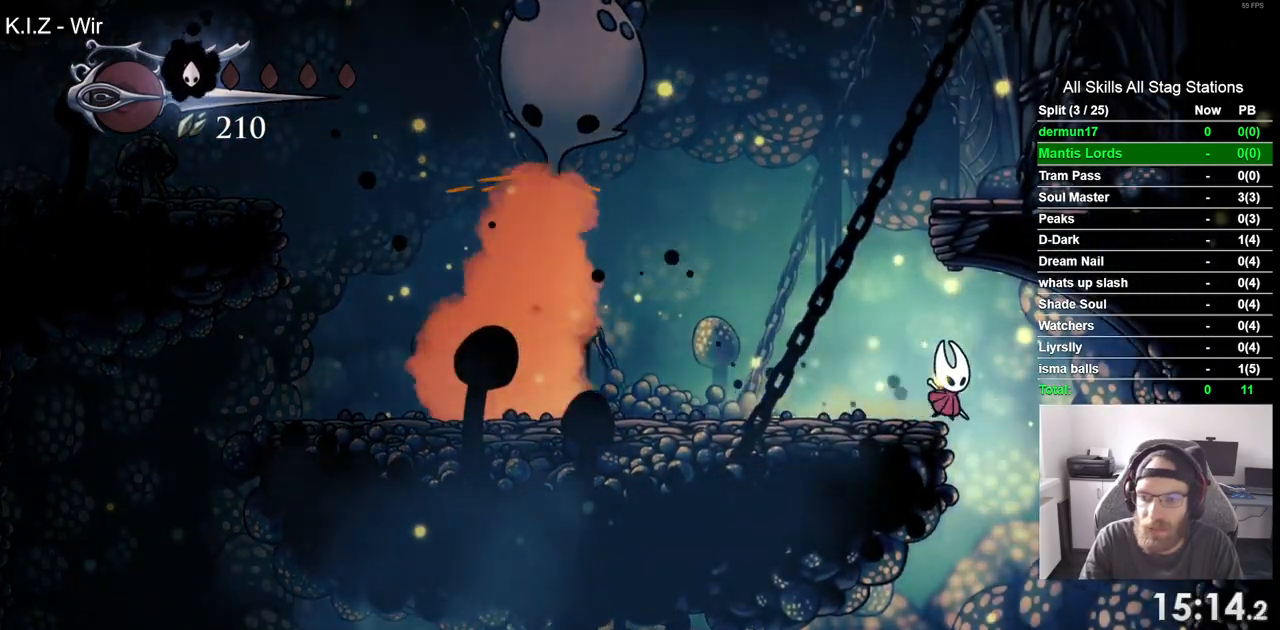
{"dt_ms": 500, "buttons": ["DPAD_LEFT"], "left_stick": "center", "right_stick": "center", "events": [[283, "DPAD_LEFT", "down"], [283, "DPAD_RIGHT", "up"]]}
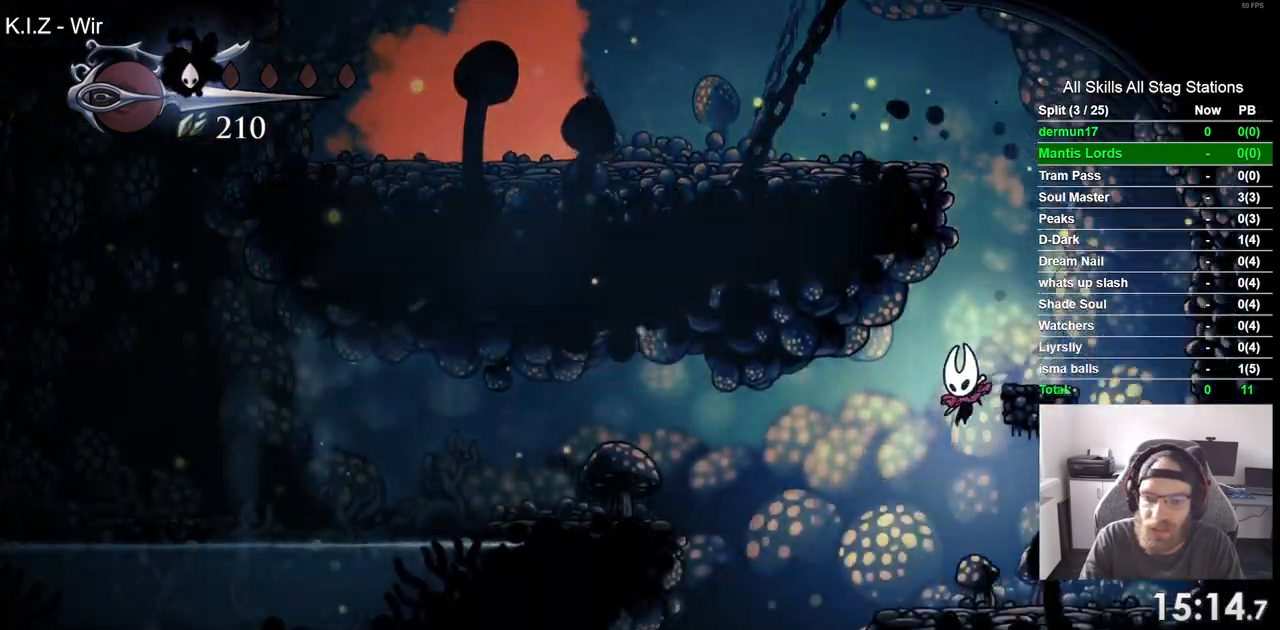
{"dt_ms": 500, "buttons": ["DPAD_LEFT"], "left_stick": "center", "right_stick": "center", "events": []}
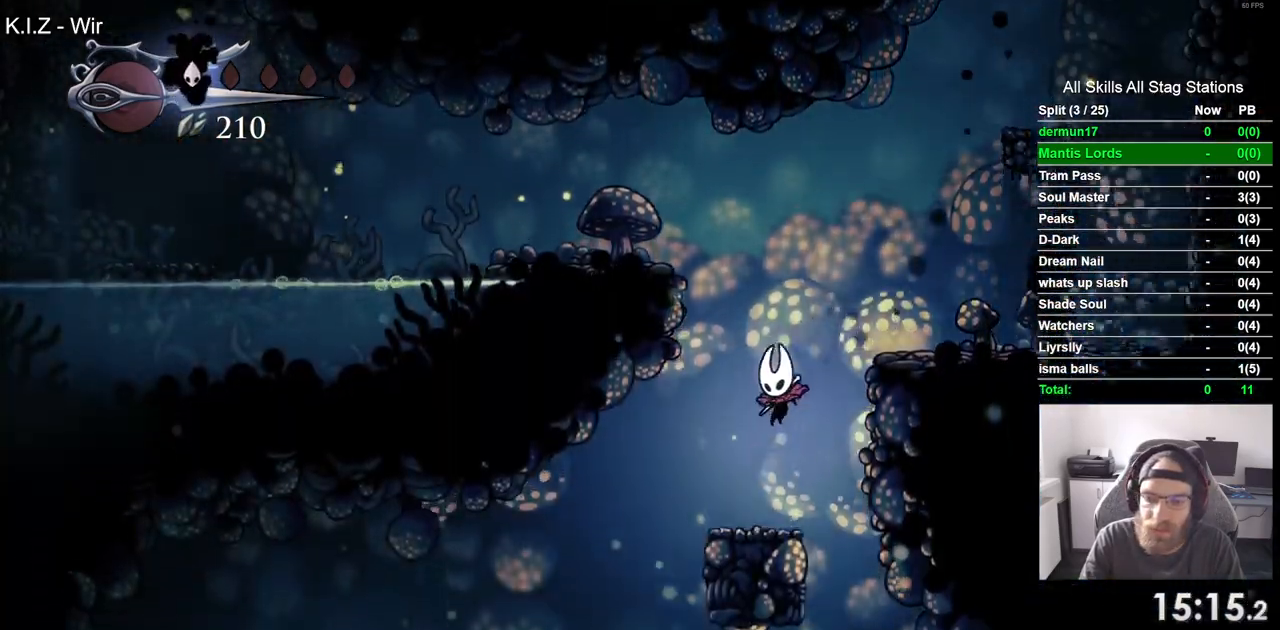
{"dt_ms": 1000, "buttons": ["DPAD_LEFT"], "left_stick": "center", "right_stick": "center"}
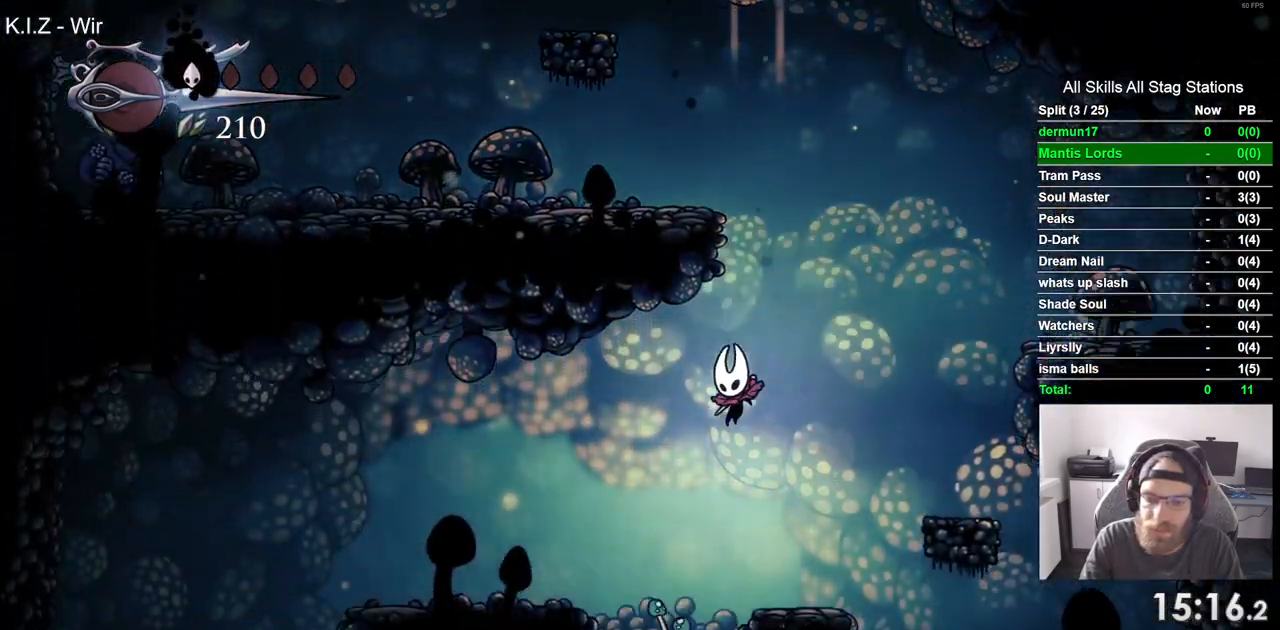
{"dt_ms": 500, "buttons": ["DPAD_LEFT"], "left_stick": "center", "right_stick": "center", "events": [[33, "R2", "down"], [267, "R2", "up"]]}
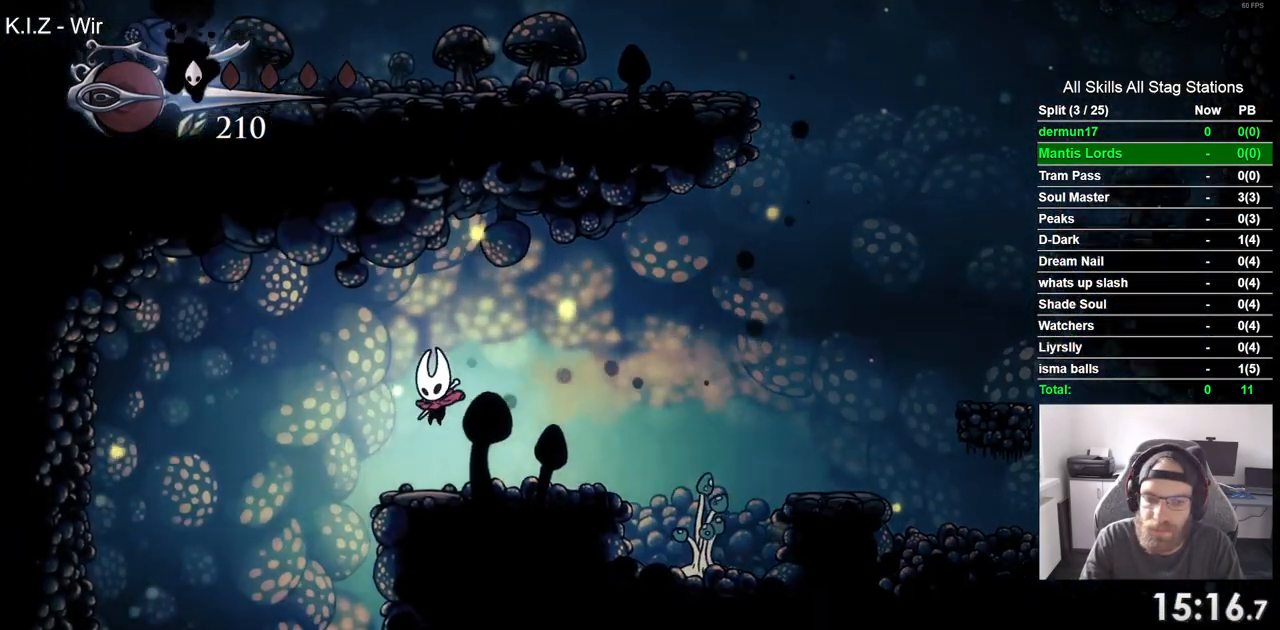
{"dt_ms": 500, "buttons": ["DPAD_LEFT"], "left_stick": "center", "right_stick": "center", "events": []}
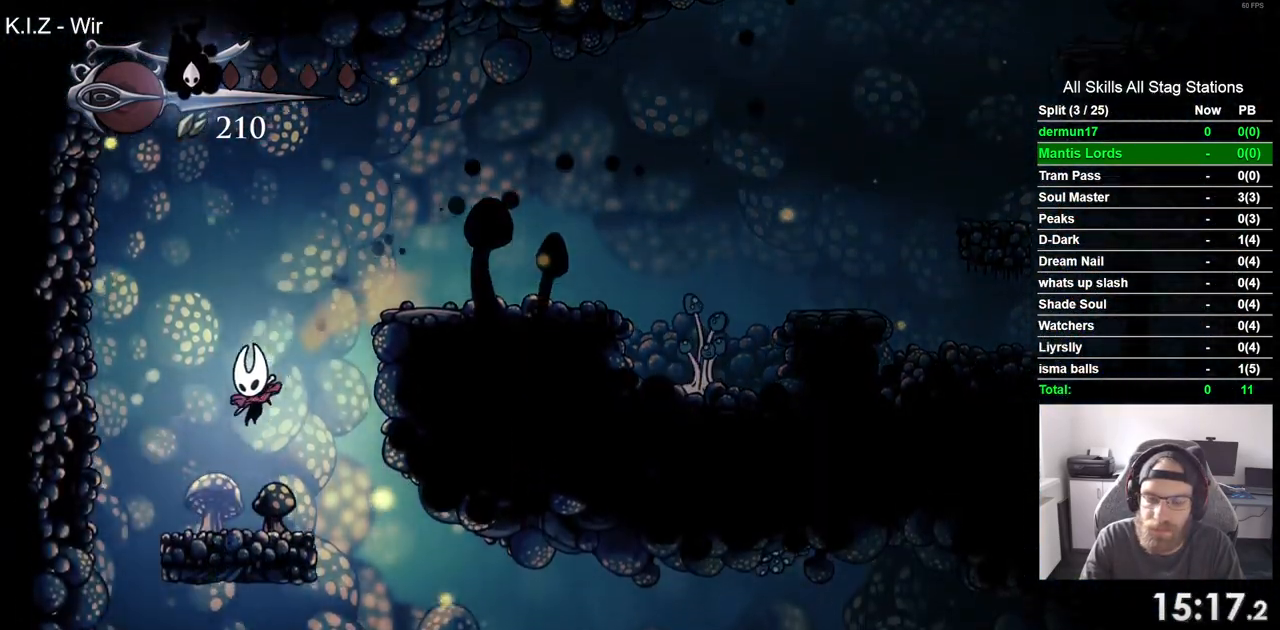
{"dt_ms": 500, "buttons": [], "left_stick": "center", "right_stick": "center", "events": [[317, "DPAD_LEFT", "up"]]}
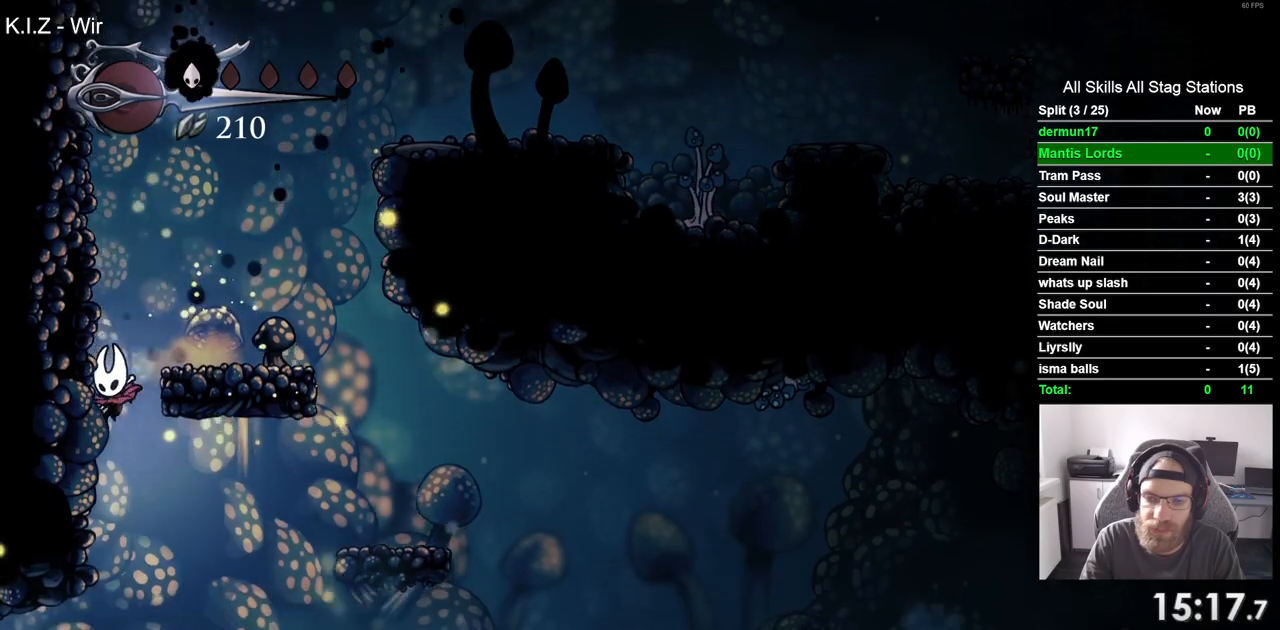
{"dt_ms": 500, "buttons": ["R1", "R2", "DPAD_LEFT"], "left_stick": "center", "right_stick": "center", "events": [[17, "DPAD_LEFT", "down"], [400, "R2", "down"], [417, "R1", "down"]]}
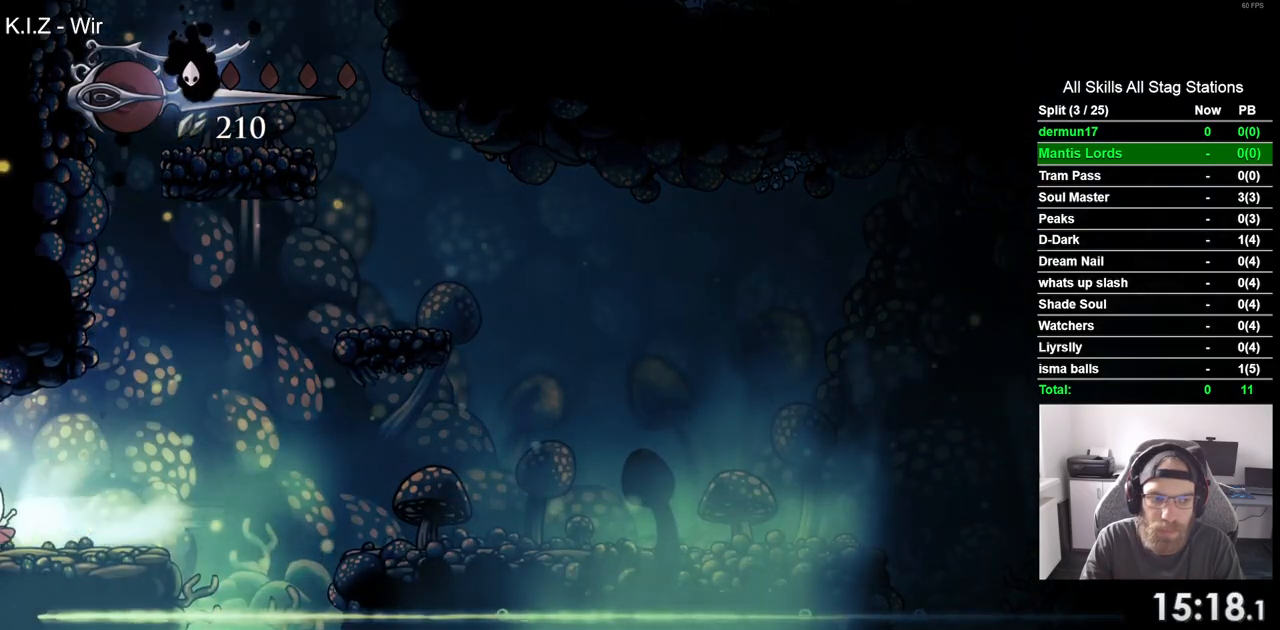
{"dt_ms": 500, "buttons": ["DPAD_LEFT"], "left_stick": "center", "right_stick": "center", "events": [[117, "R1", "up"], [133, "R2", "up"]]}
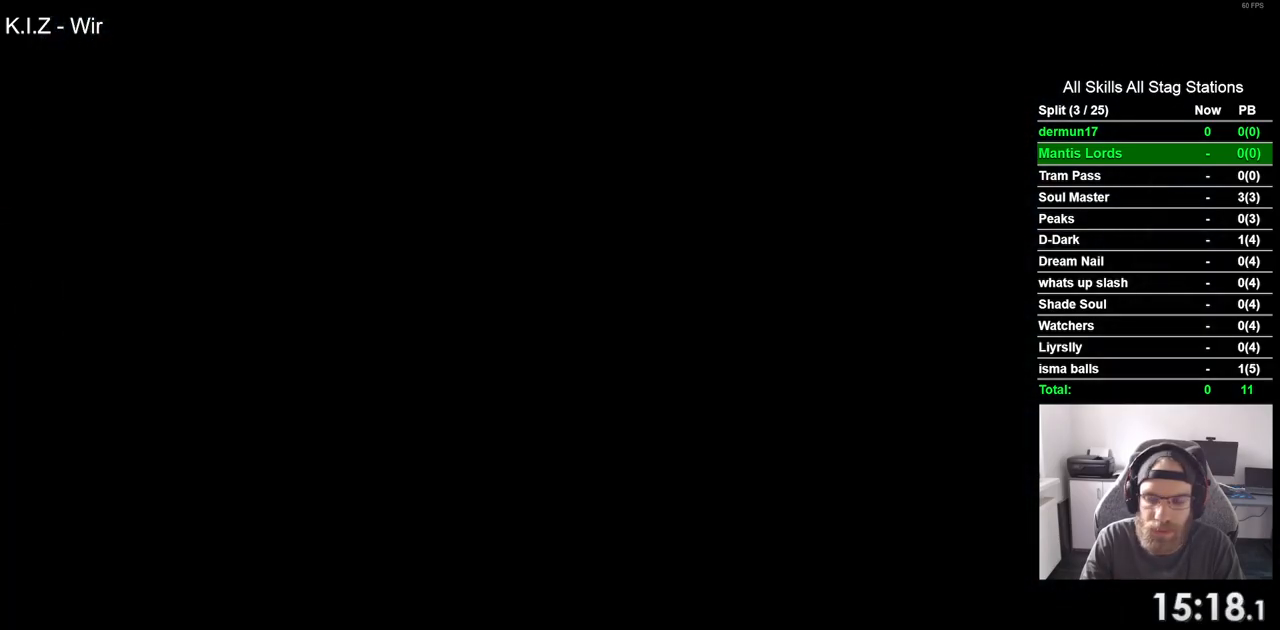
{"dt_ms": 500, "buttons": ["DPAD_LEFT"], "left_stick": "center", "right_stick": "center", "events": []}
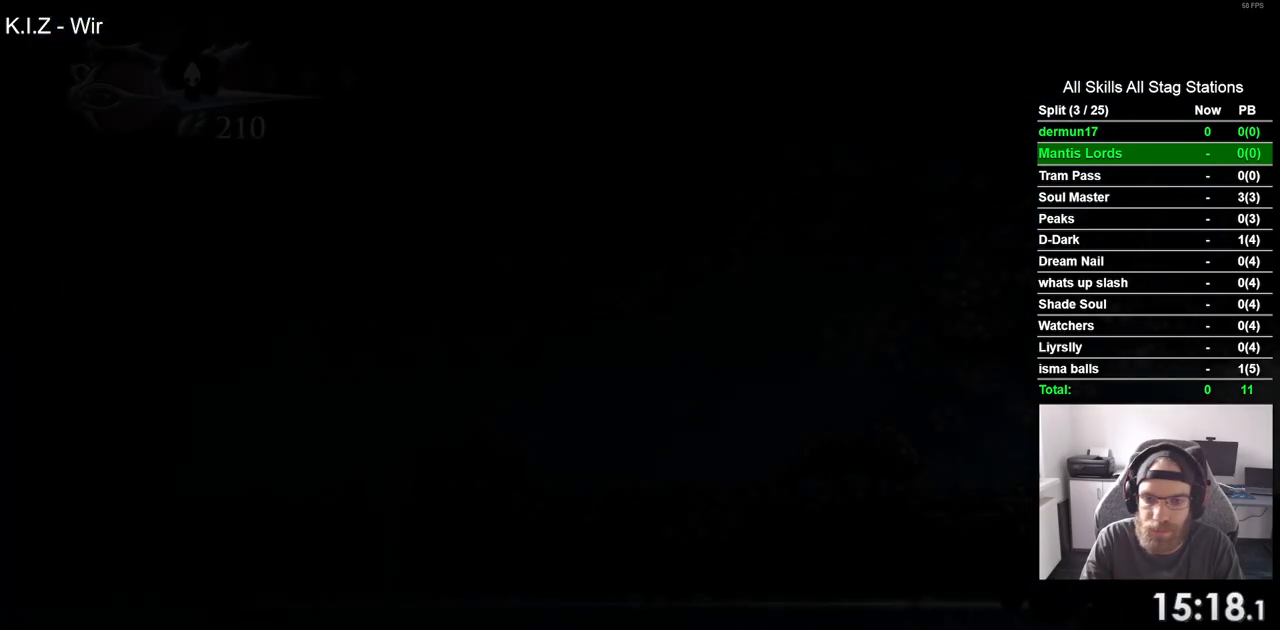
{"dt_ms": 500, "buttons": ["DPAD_LEFT"], "left_stick": "center", "right_stick": "center", "events": []}
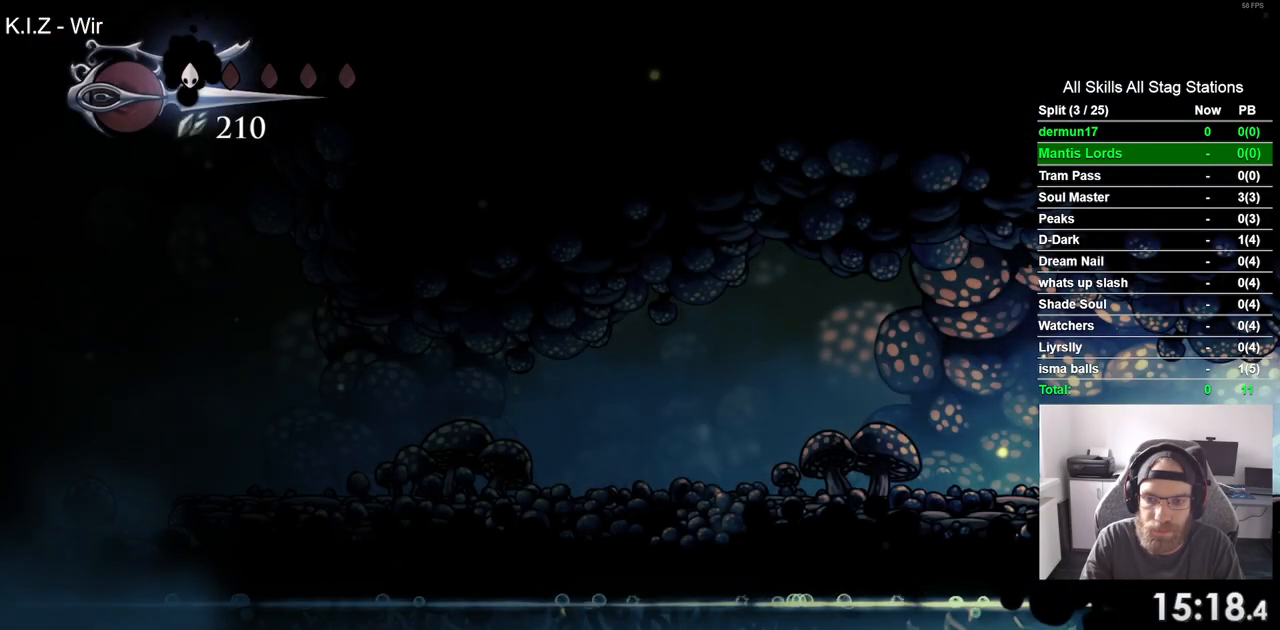
{"dt_ms": 500, "buttons": ["DPAD_LEFT"], "left_stick": "center", "right_stick": "center", "events": [[117, "R2", "down"], [317, "R2", "up"]]}
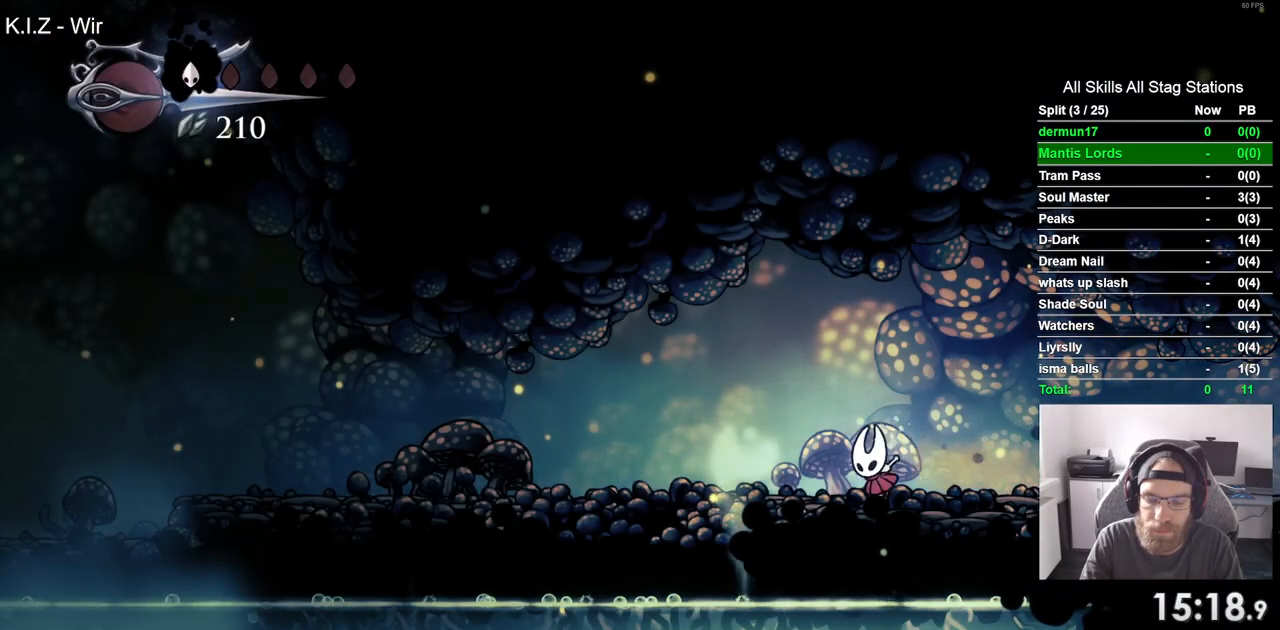
{"dt_ms": 500, "buttons": ["DPAD_LEFT"], "left_stick": "center", "right_stick": "center", "events": [[217, "R1", "down"], [217, "R2", "down"], [383, "R1", "up"], [400, "R2", "up"]]}
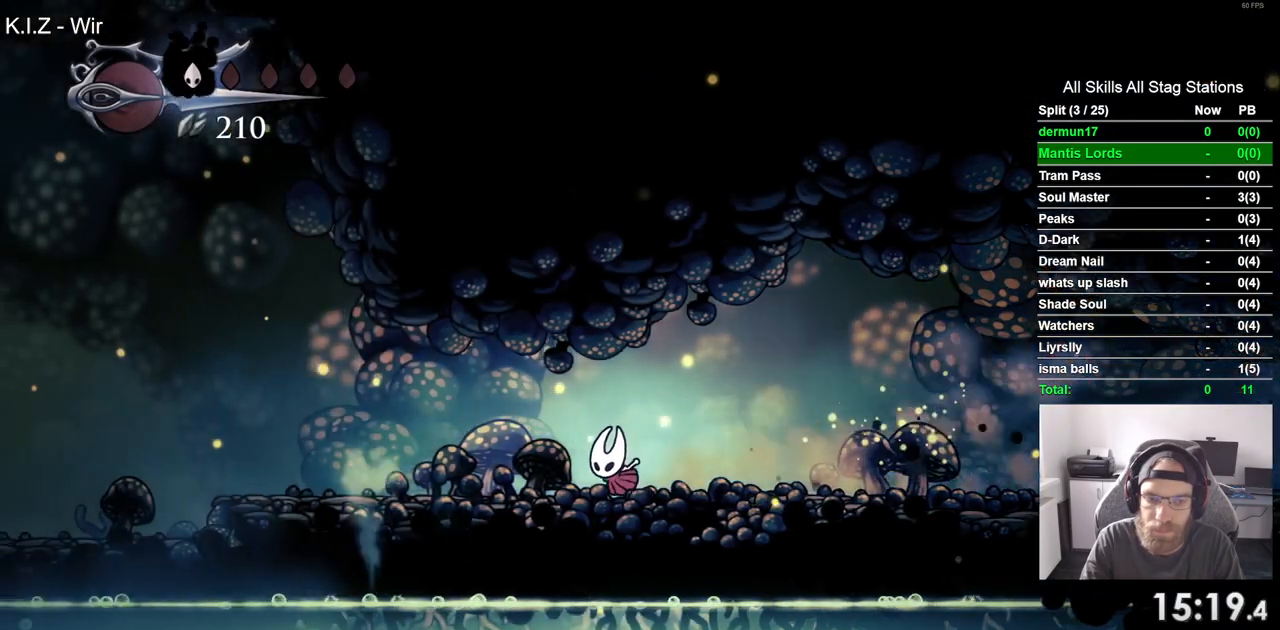
{"dt_ms": 500, "buttons": ["R2", "DPAD_LEFT"], "left_stick": "center", "right_stick": "center", "events": [[333, "R1", "down"], [333, "R2", "down"], [500, "R1", "up"]]}
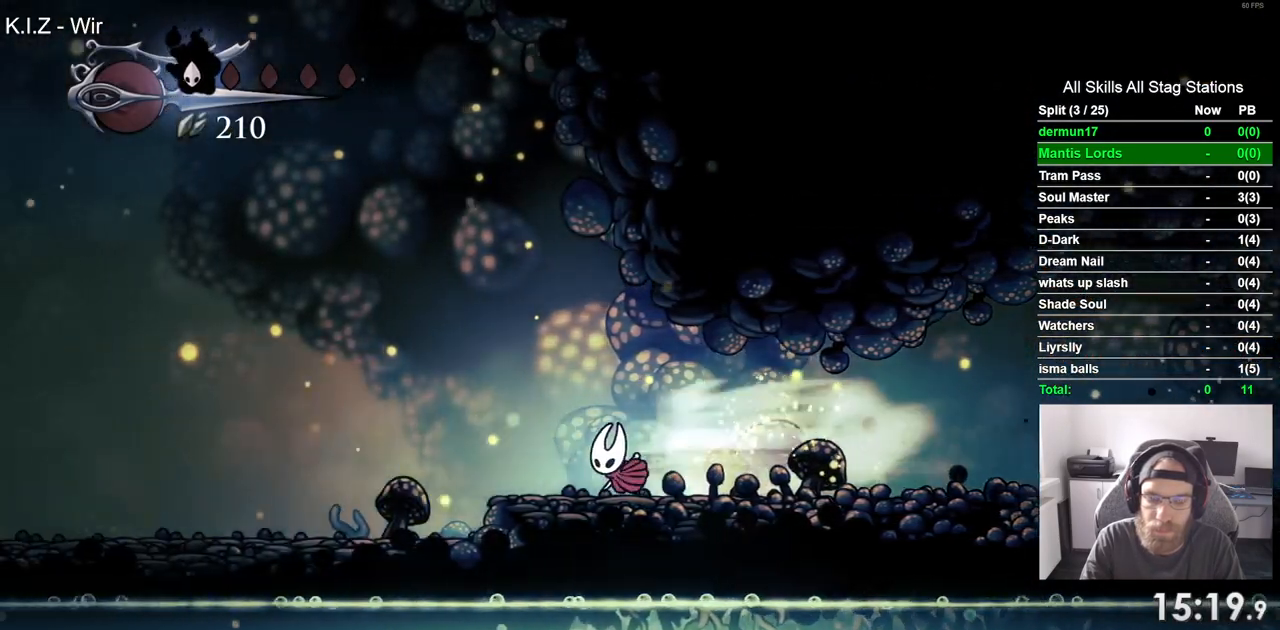
{"dt_ms": 500, "buttons": ["R1", "R2", "DPAD_LEFT"], "left_stick": "center", "right_stick": "center", "events": [[17, "R2", "up"], [400, "R1", "down"], [400, "R2", "down"]]}
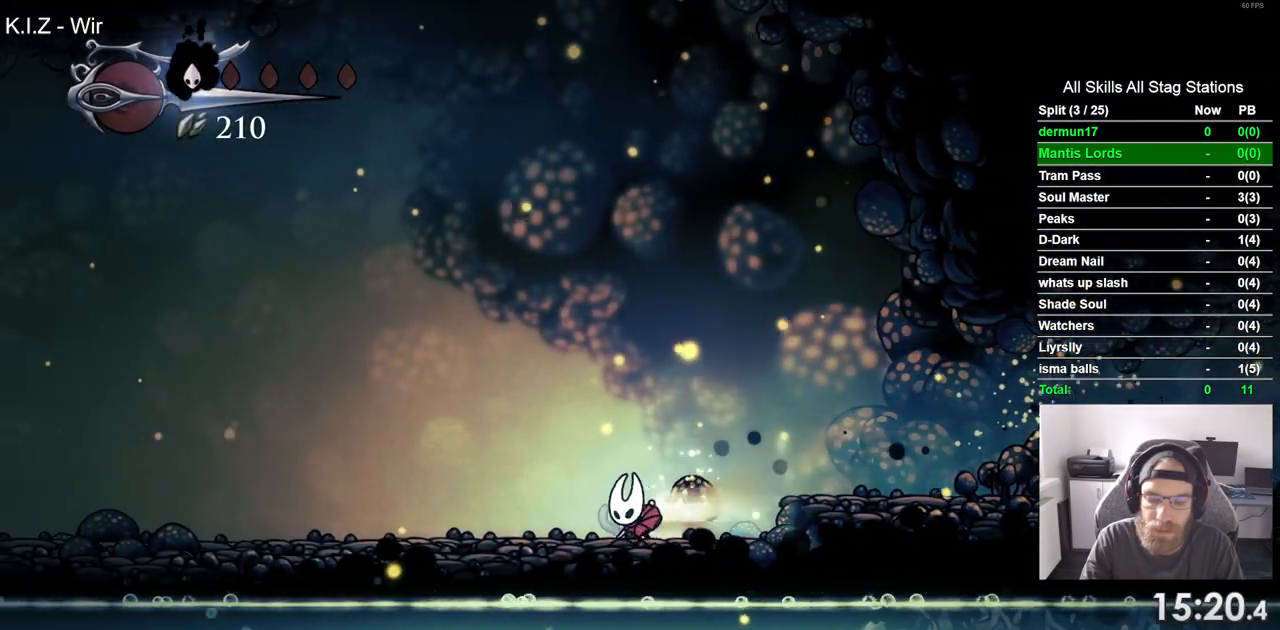
{"dt_ms": 500, "buttons": ["R1", "R2", "DPAD_LEFT"], "left_stick": "center", "right_stick": "center", "events": [[83, "R1", "up"], [100, "R2", "up"], [500, "R1", "down"], [500, "R2", "down"]]}
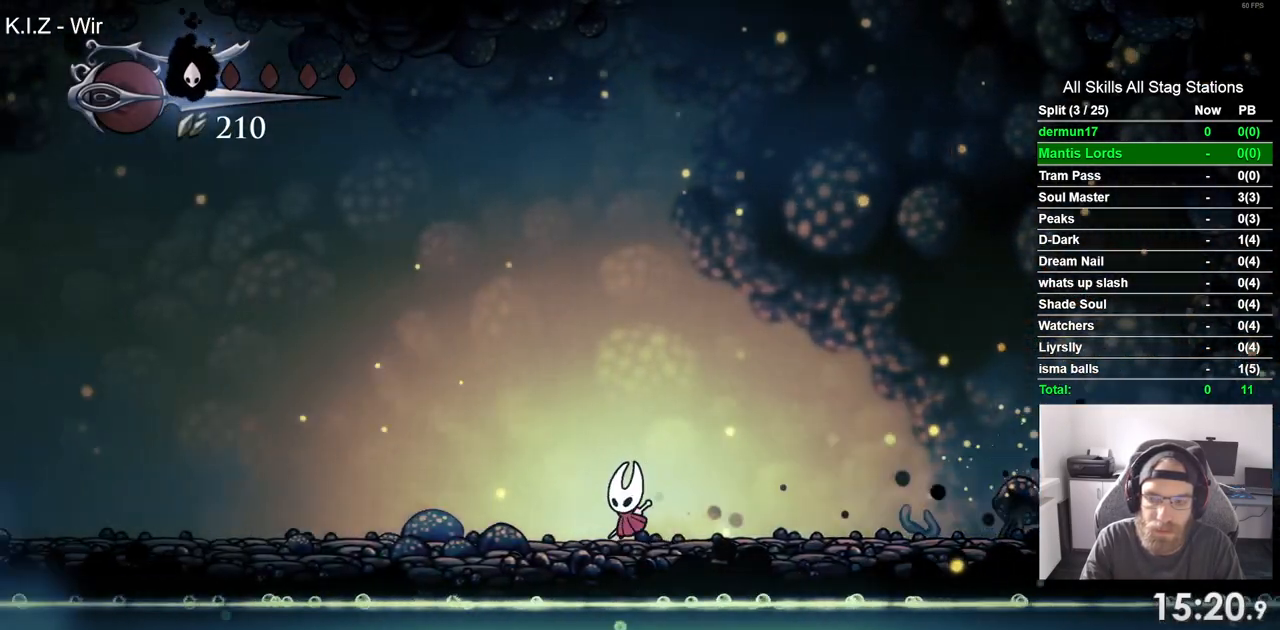
{"dt_ms": 500, "buttons": ["DPAD_LEFT"], "left_stick": "center", "right_stick": "center", "events": [[167, "R1", "up"], [200, "R2", "up"]]}
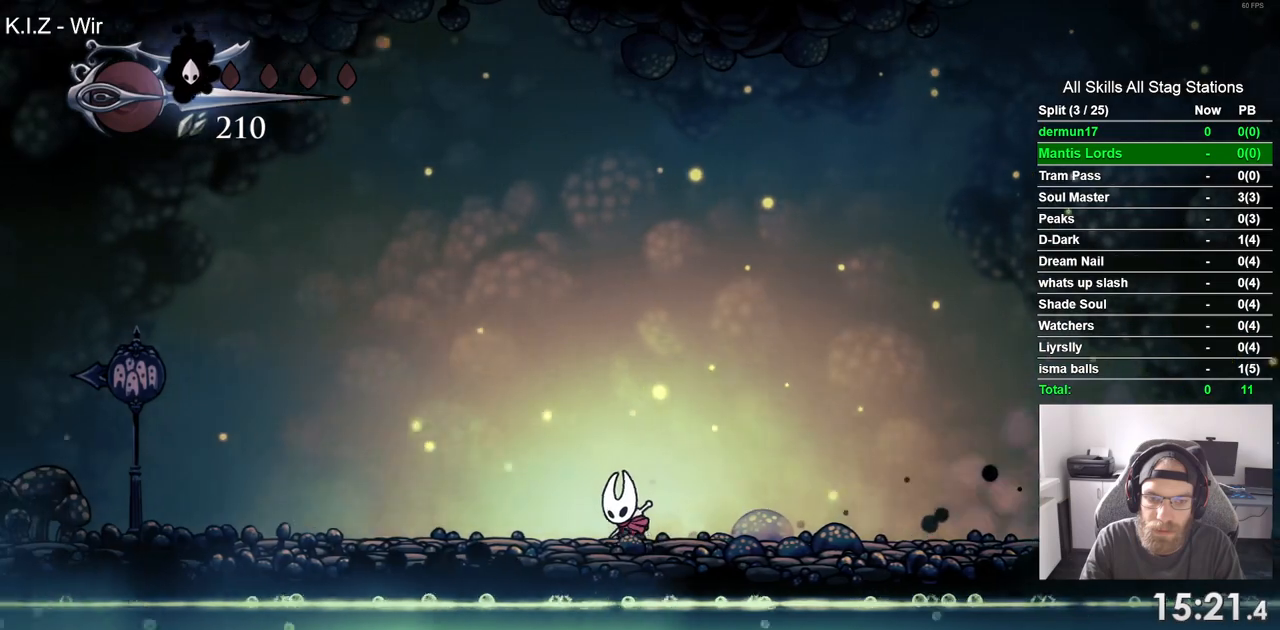
{"dt_ms": 500, "buttons": ["DPAD_LEFT"], "left_stick": "center", "right_stick": "center", "events": [[117, "R1", "down"], [117, "R2", "down"], [300, "R1", "up"], [300, "R2", "up"]]}
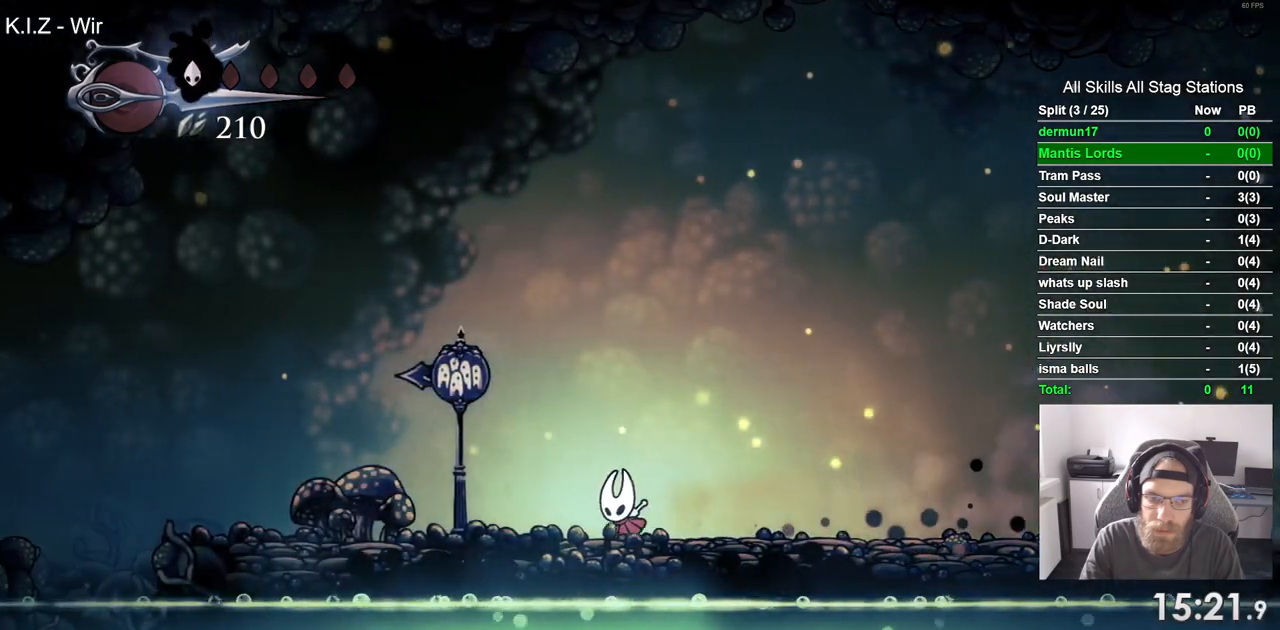
{"dt_ms": 500, "buttons": ["DPAD_LEFT"], "left_stick": "center", "right_stick": "center", "events": []}